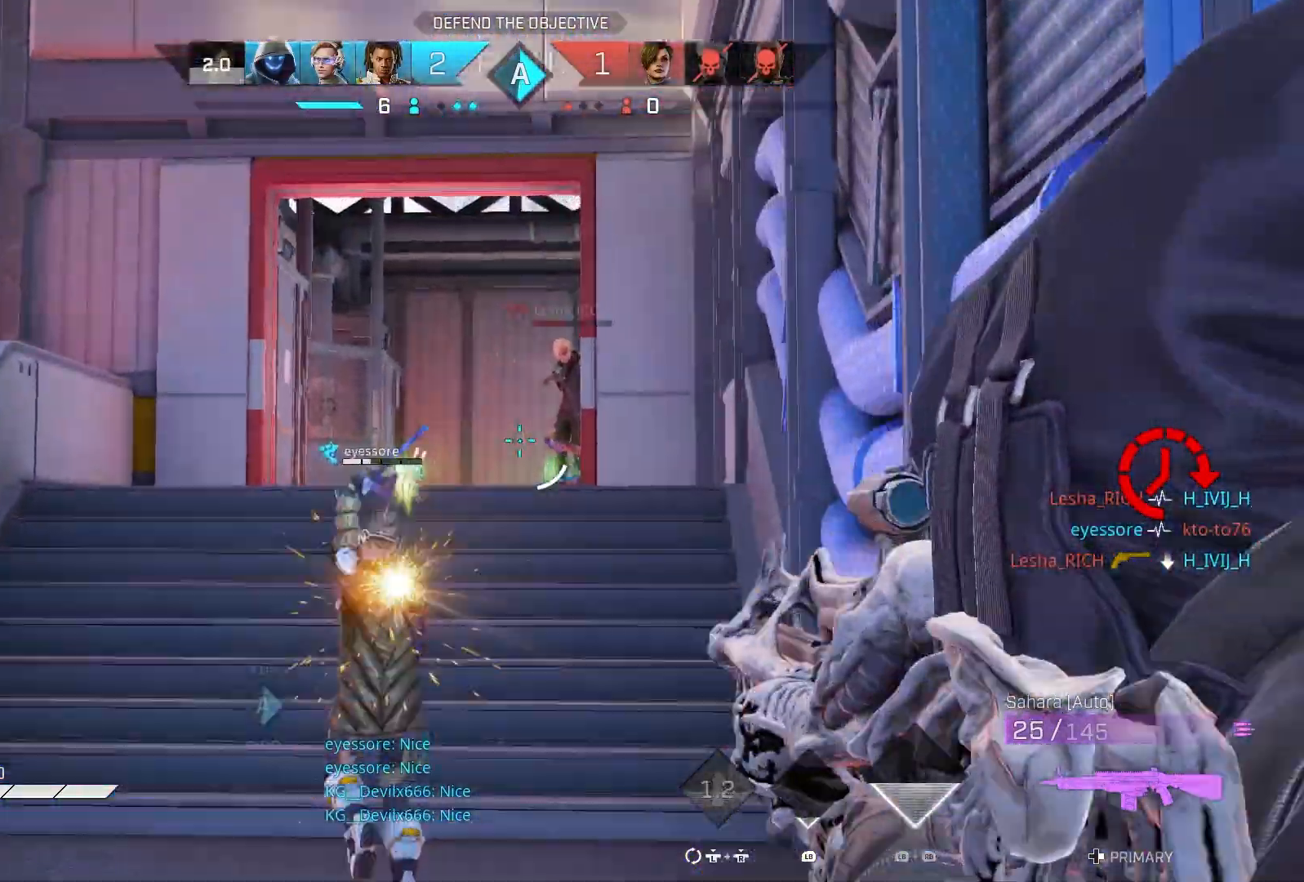
Gameplay with a controller (PlayStation layout); each line is a JSON object with the inputs held at the frame after it. "events" lists button and stick changes between this image and that frame as [ms after this image, input, new state], when the widget could be followed in between.
{"buttons": ["L2", "R2"], "left_stick": "up-left", "right_stick": "left", "events": [[183, "right_stick", "center"], [267, "right_stick", "down-right"], [500, "right_stick", "left"]]}
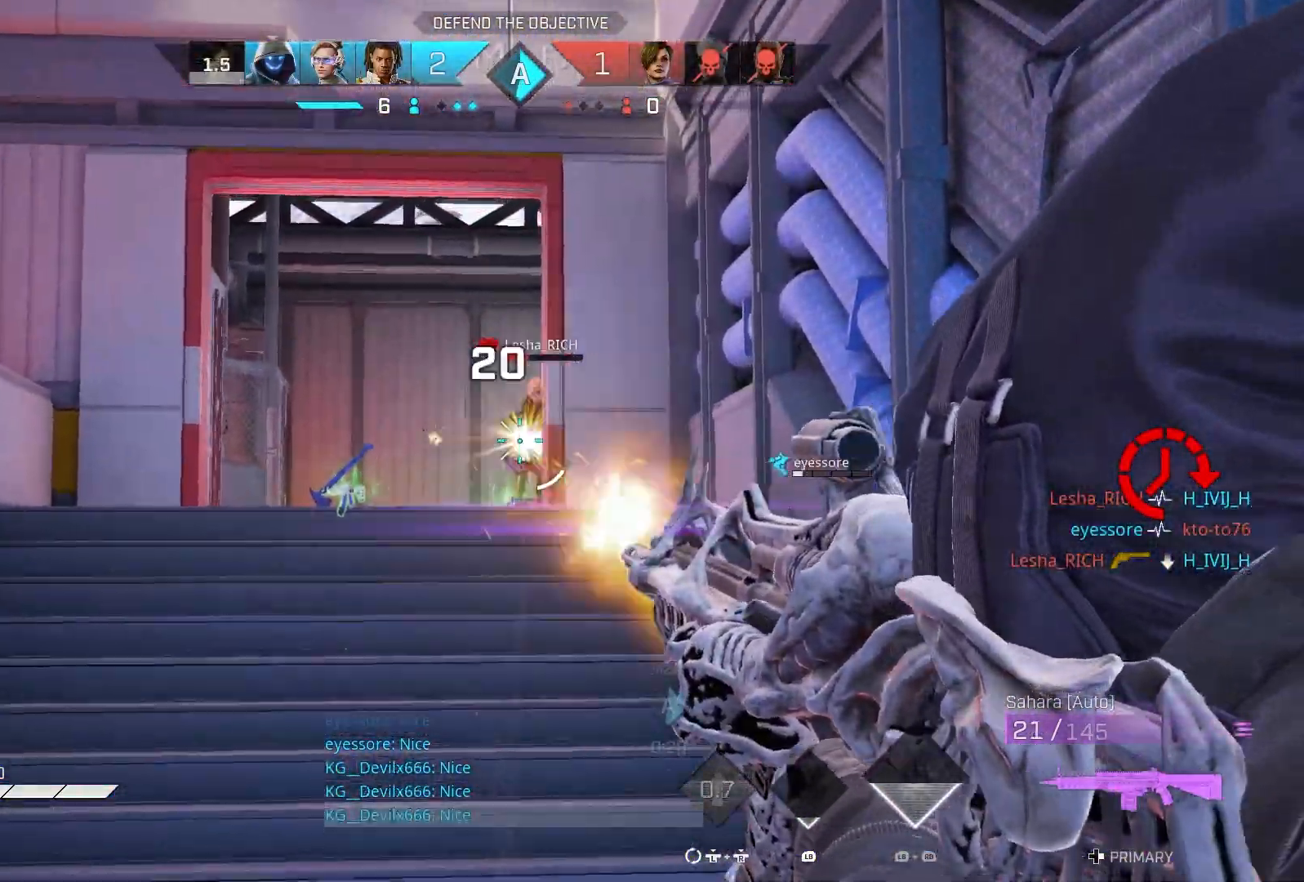
{"buttons": ["L2", "R2"], "left_stick": "up-left", "right_stick": "center", "events": [[167, "right_stick", "right"], [350, "right_stick", "down-left"], [500, "right_stick", "center"]]}
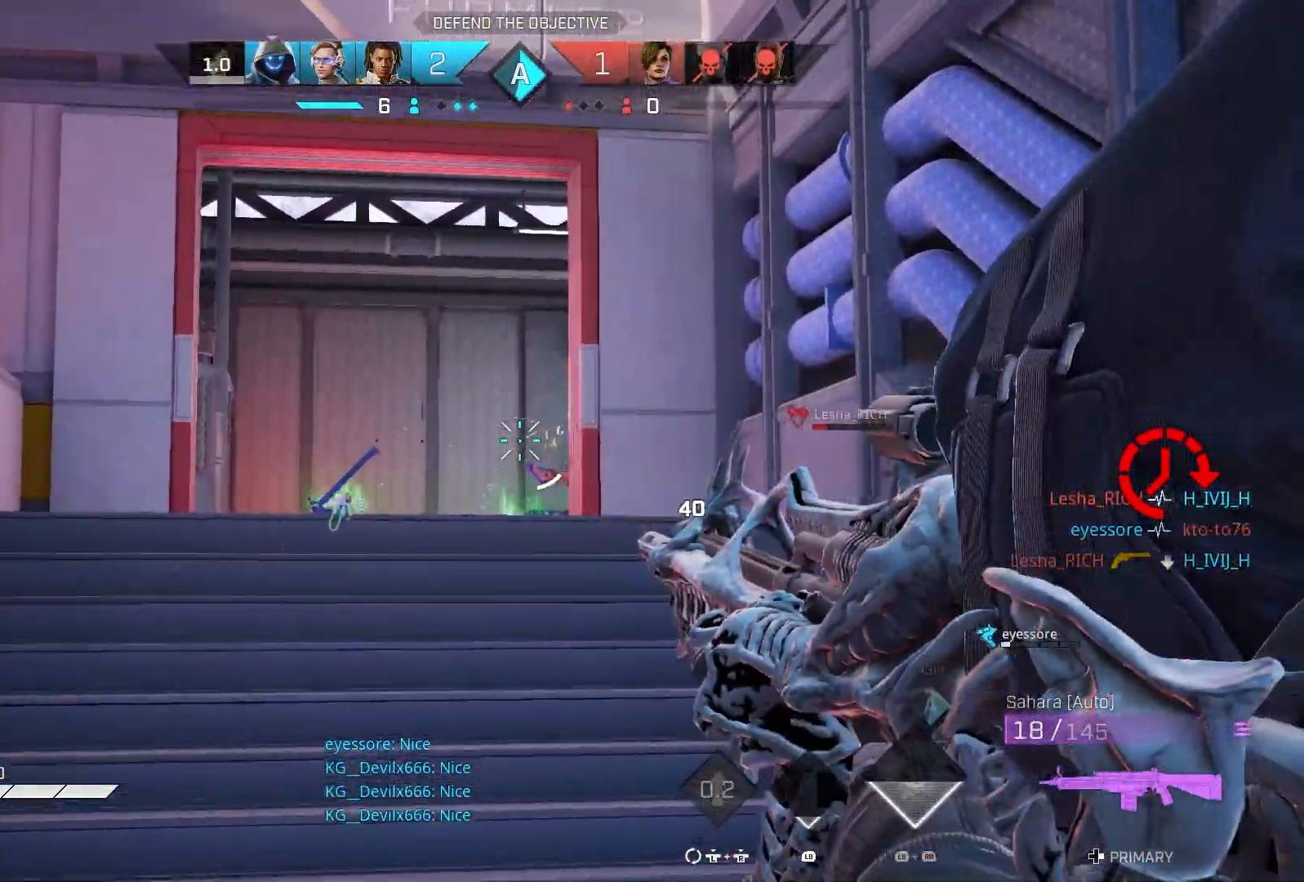
{"buttons": [], "left_stick": "up", "right_stick": "up-right", "events": [[17, "L2", "up"], [50, "R2", "up"], [50, "left_stick", "up"], [300, "right_stick", "up-right"]]}
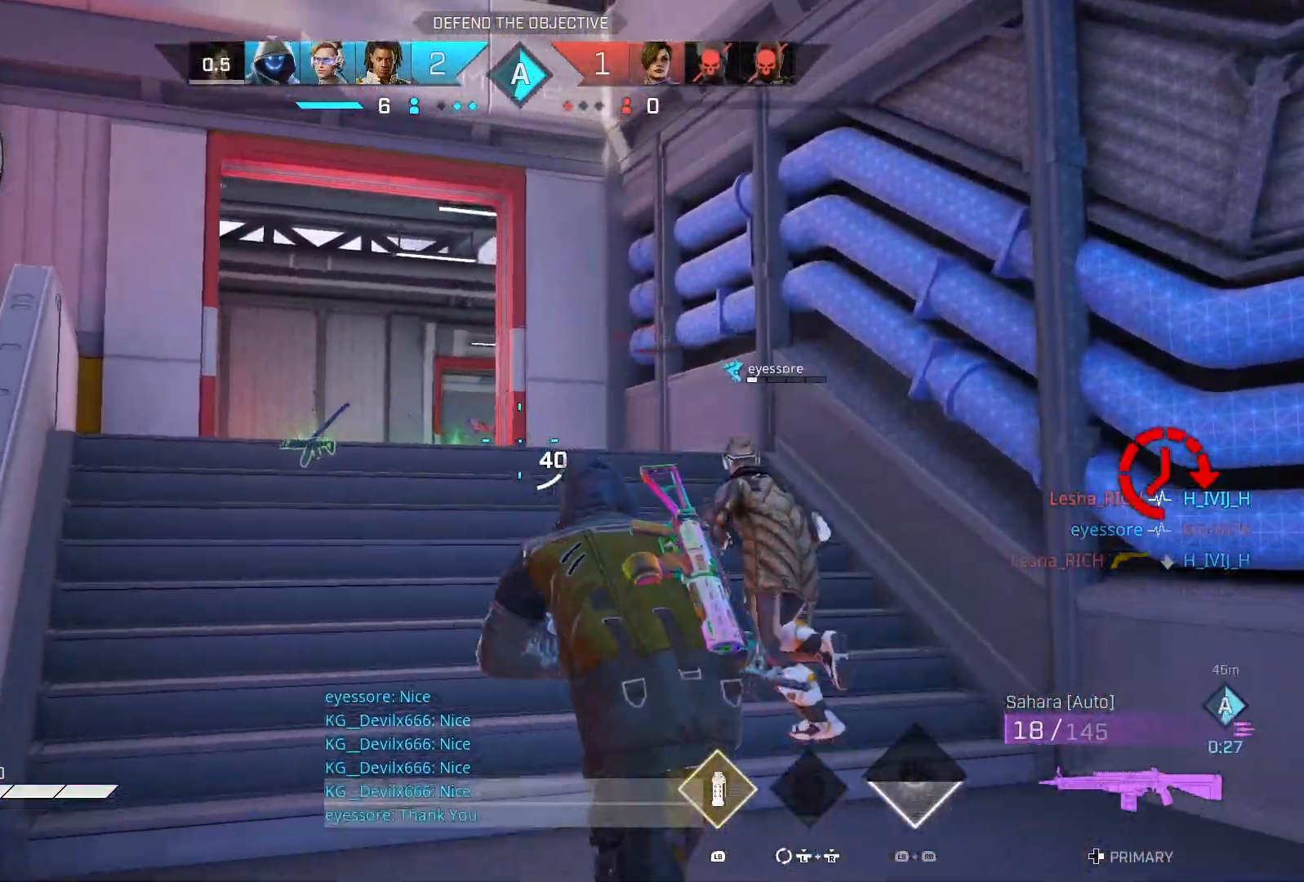
{"buttons": [], "left_stick": "up", "right_stick": "center", "events": [[183, "L1", "down"], [183, "right_stick", "up"], [483, "L1", "up"], [500, "right_stick", "center"]]}
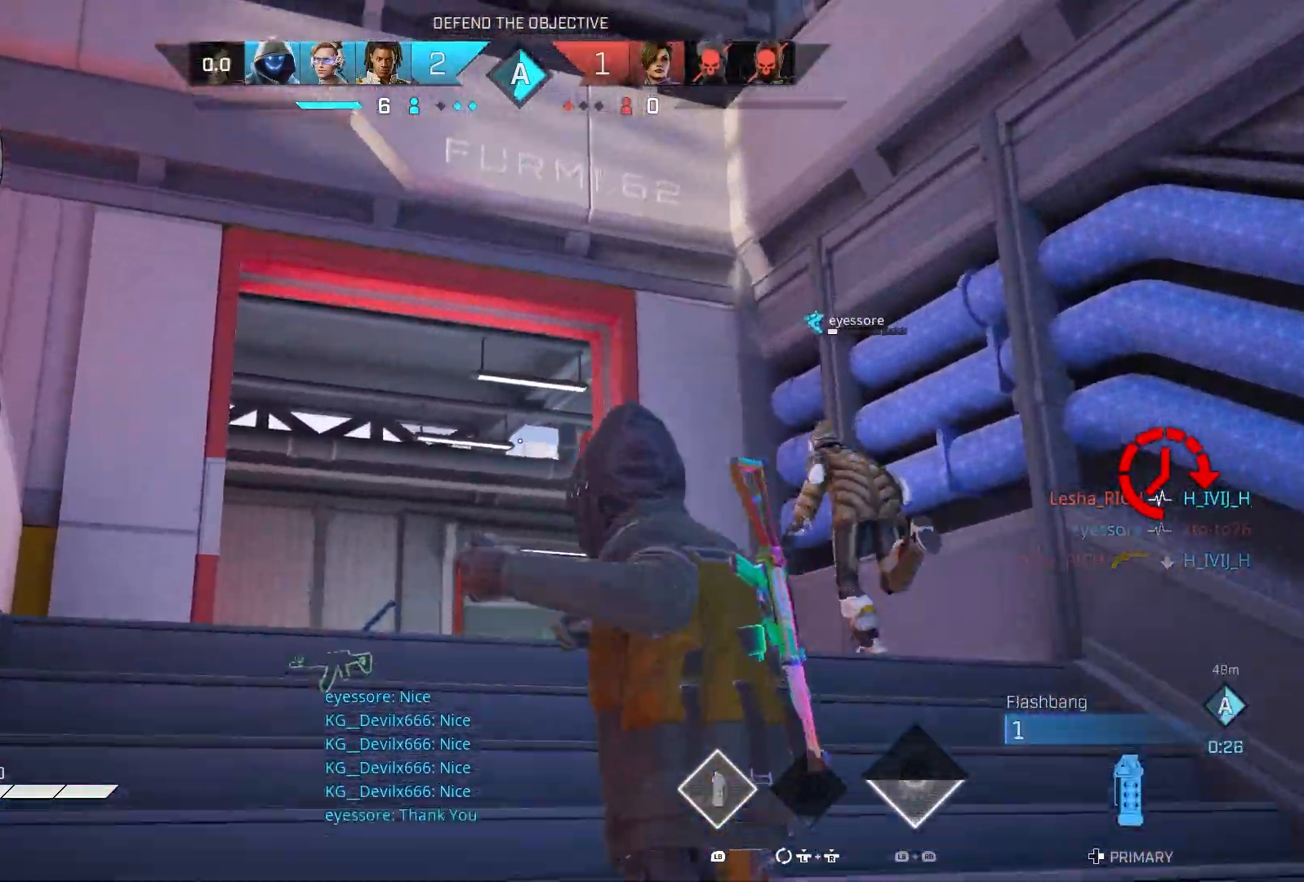
{"buttons": ["R3"], "left_stick": "up", "right_stick": "down", "events": [[33, "right_stick", "down-left"], [83, "left_stick", "up-right"], [183, "right_stick", "down"], [367, "left_stick", "up"], [483, "R3", "down"]]}
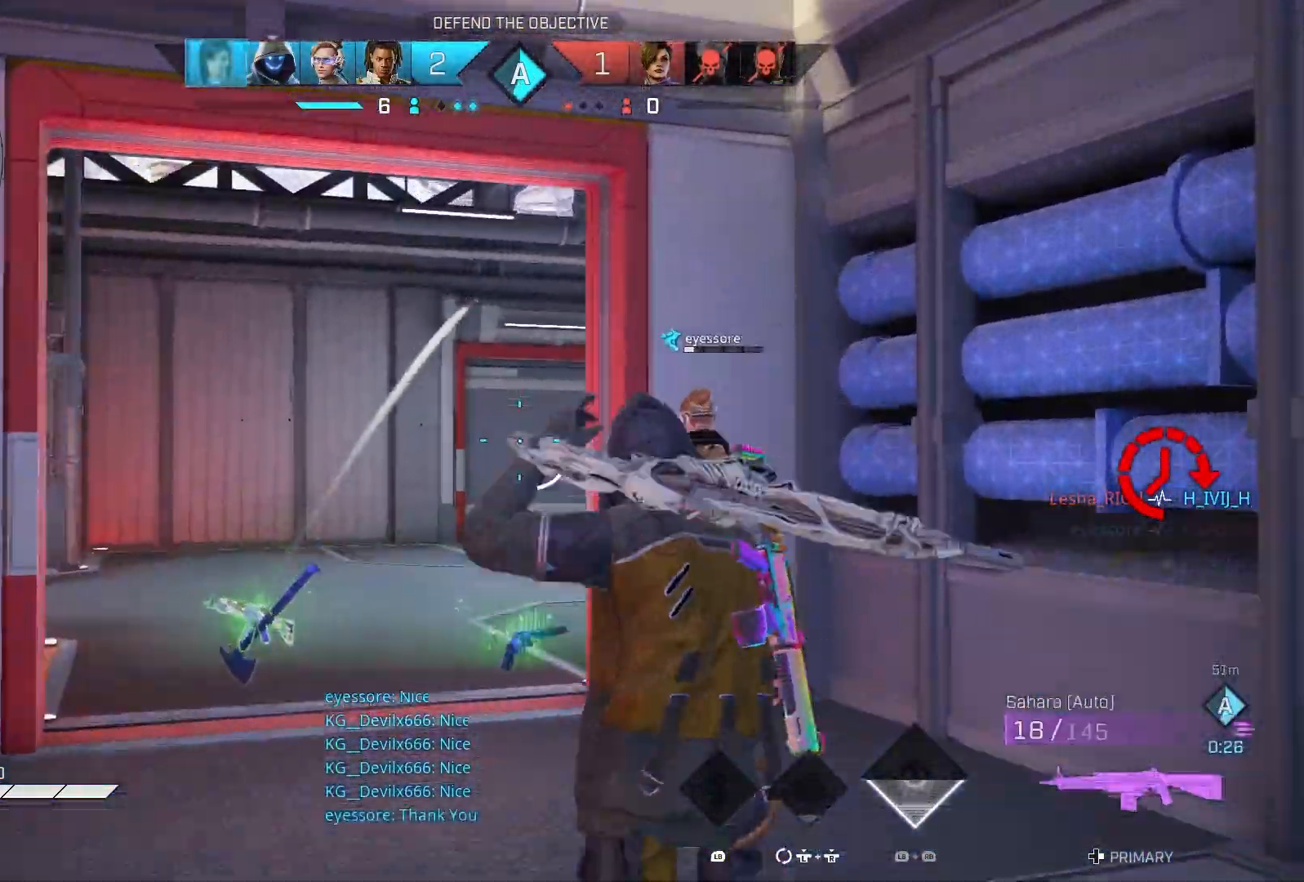
{"buttons": [], "left_stick": "left", "right_stick": "down-right", "events": [[17, "right_stick", "down-right"], [67, "R3", "up"], [267, "left_stick", "up-left"], [400, "left_stick", "left"]]}
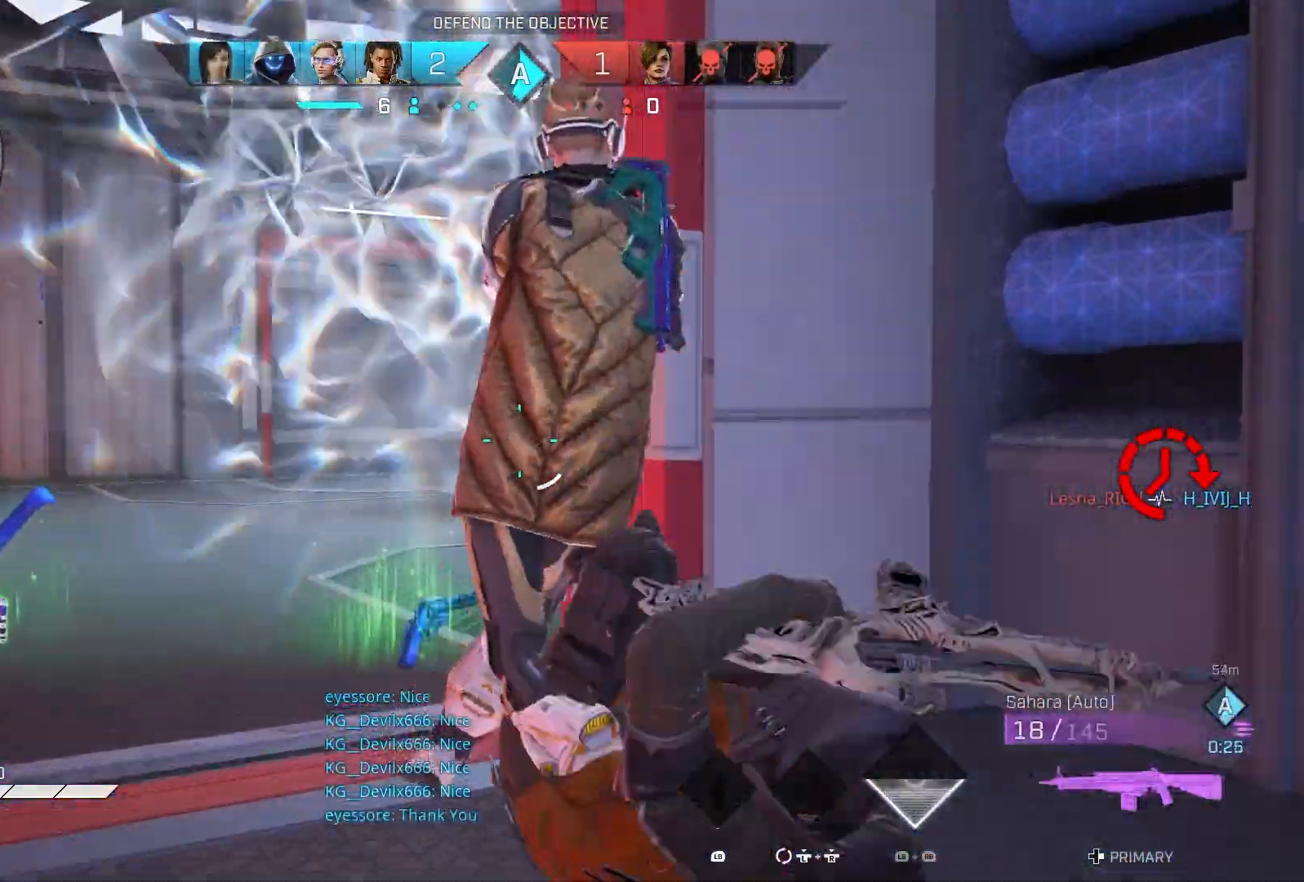
{"buttons": [], "left_stick": "up", "right_stick": "center", "events": [[167, "left_stick", "up-left"], [283, "left_stick", "up"], [367, "right_stick", "right"], [500, "right_stick", "center"]]}
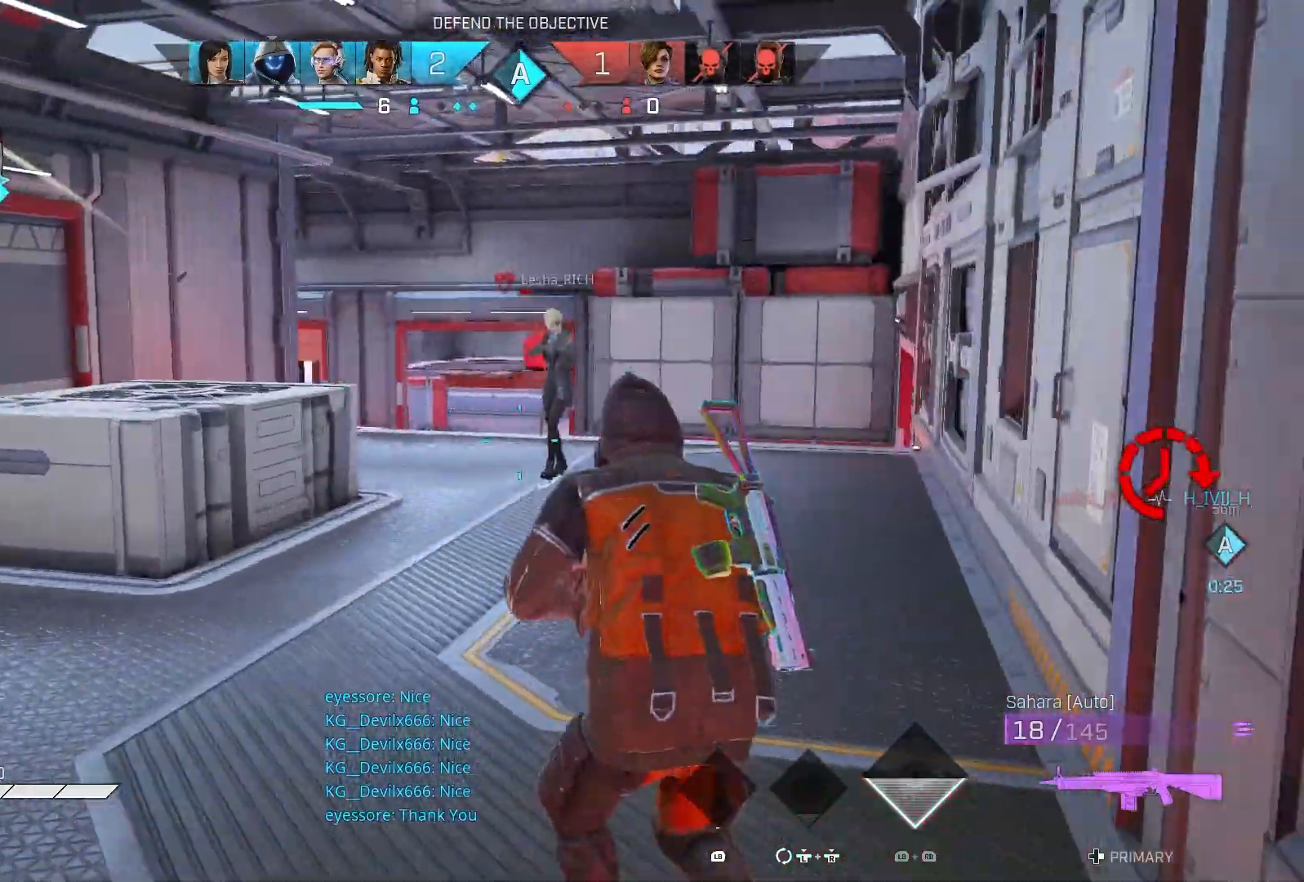
{"buttons": ["R2"], "left_stick": "up-left", "right_stick": "center", "events": [[67, "CROSS", "down"], [117, "CROSS", "up"], [233, "right_stick", "down-right"], [283, "R2", "down"], [400, "left_stick", "up-left"], [483, "right_stick", "center"]]}
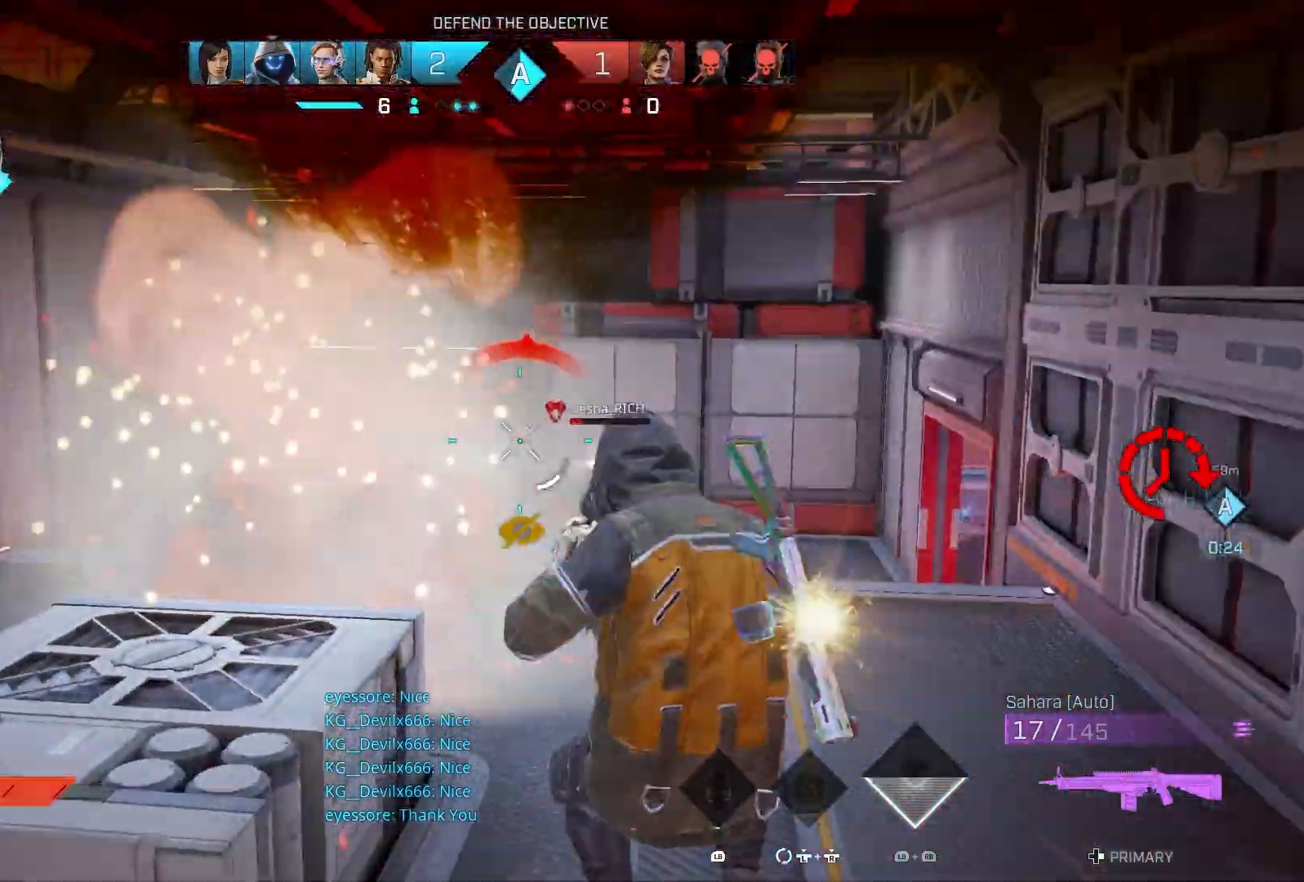
{"buttons": ["R2"], "left_stick": "up", "right_stick": "up-right", "events": [[83, "left_stick", "up-right"], [83, "right_stick", "up-right"], [200, "right_stick", "down-right"], [283, "right_stick", "down-left"], [300, "left_stick", "up"], [433, "right_stick", "up-right"]]}
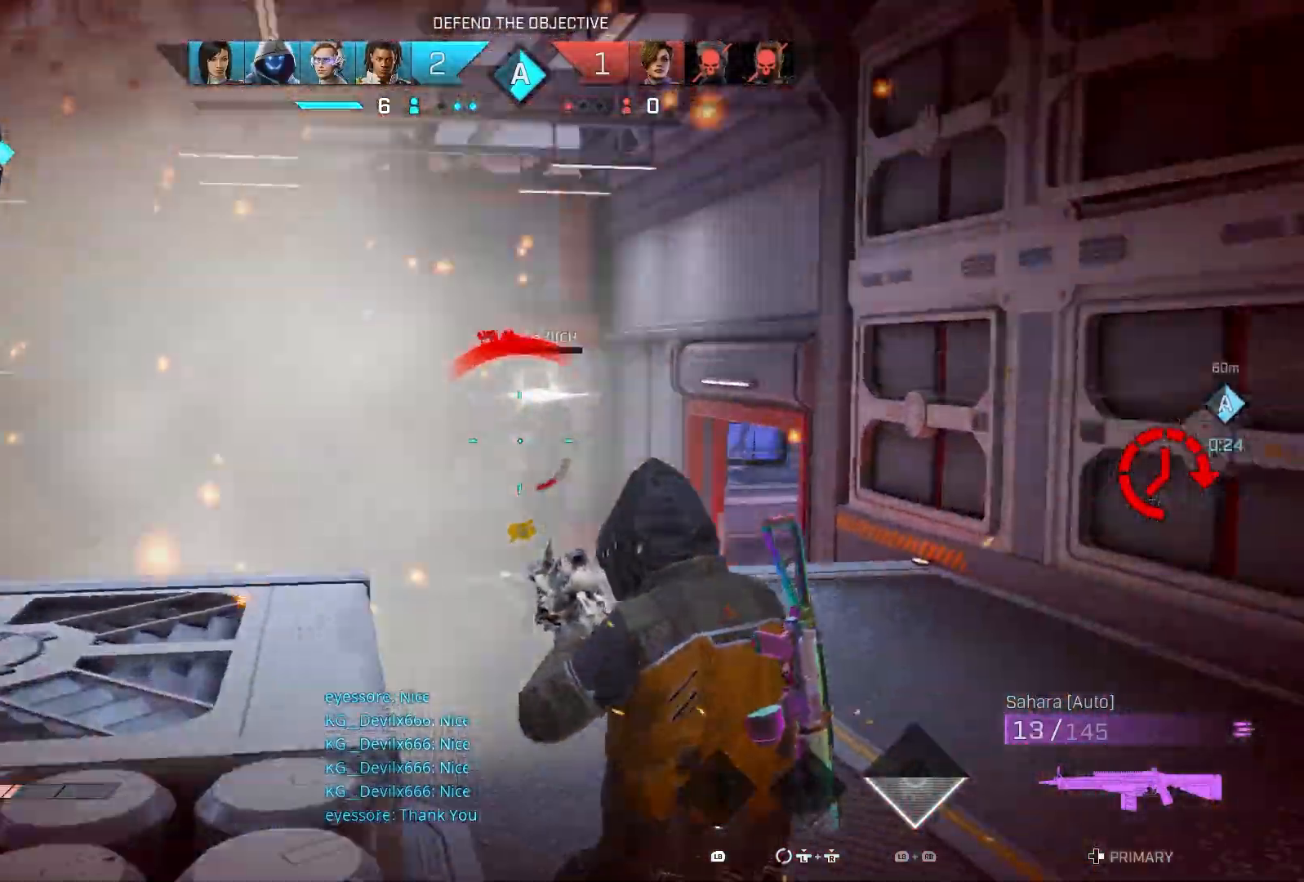
{"buttons": ["R2"], "left_stick": "up", "right_stick": "down", "events": [[83, "right_stick", "down-left"], [183, "right_stick", "center"], [250, "right_stick", "down"], [333, "right_stick", "down-left"], [500, "right_stick", "down"]]}
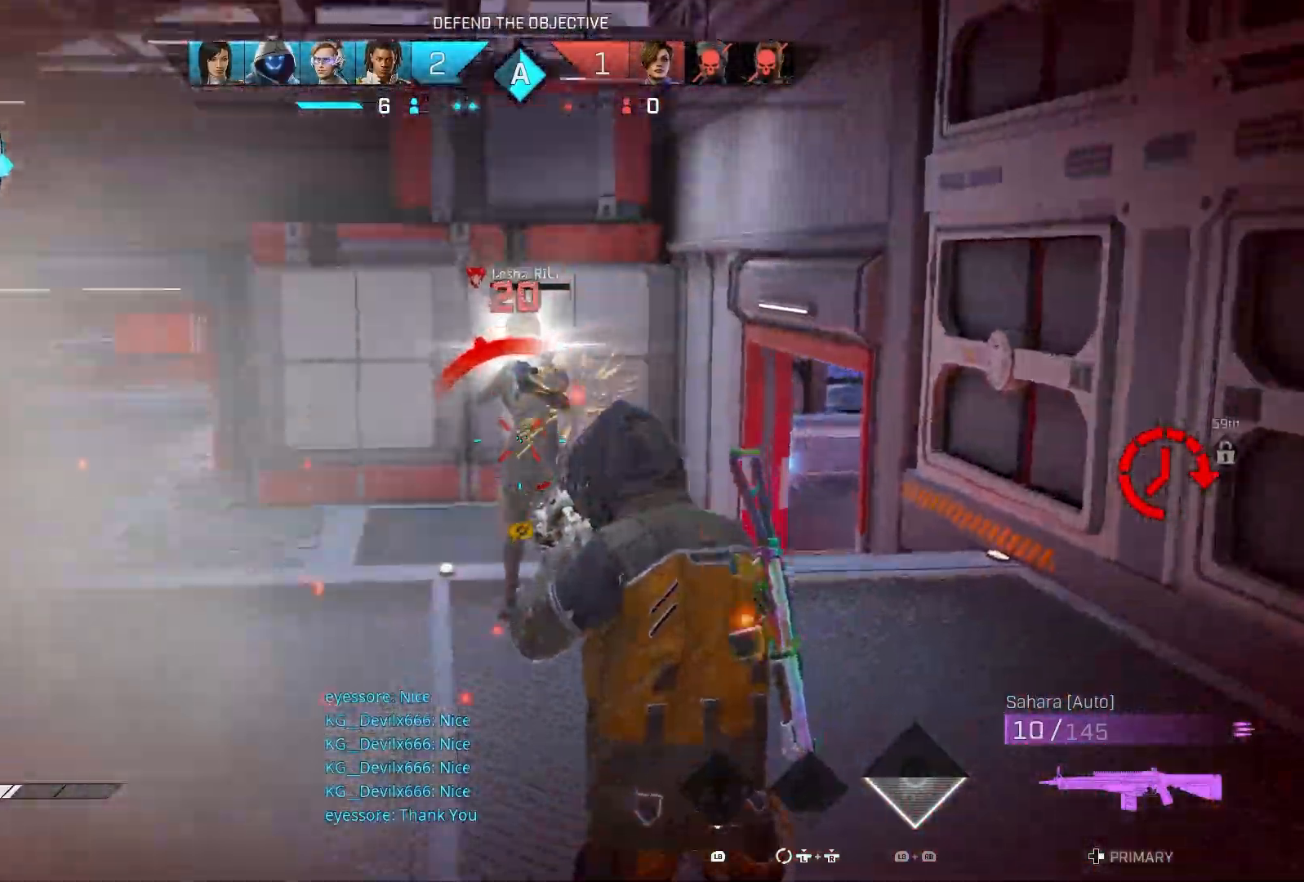
{"buttons": ["R1"], "left_stick": "up", "right_stick": "down-left", "events": [[183, "right_stick", "center"], [250, "SQUARE", "down"], [267, "R2", "up"], [350, "SQUARE", "up"], [350, "right_stick", "down-left"], [433, "R1", "down"]]}
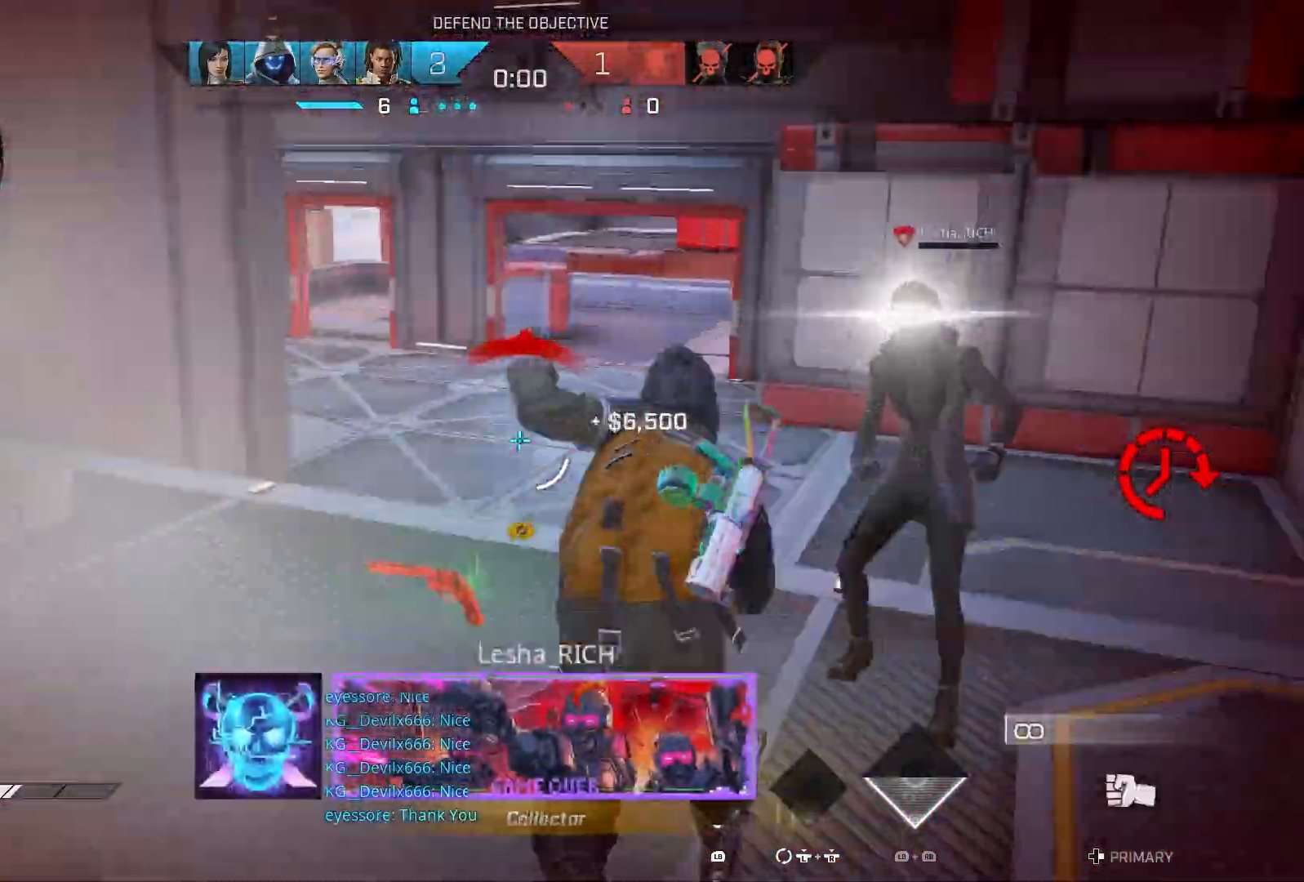
{"buttons": [], "left_stick": "up", "right_stick": "up-right", "events": [[50, "R1", "up"], [217, "right_stick", "down-right"], [483, "right_stick", "up-right"]]}
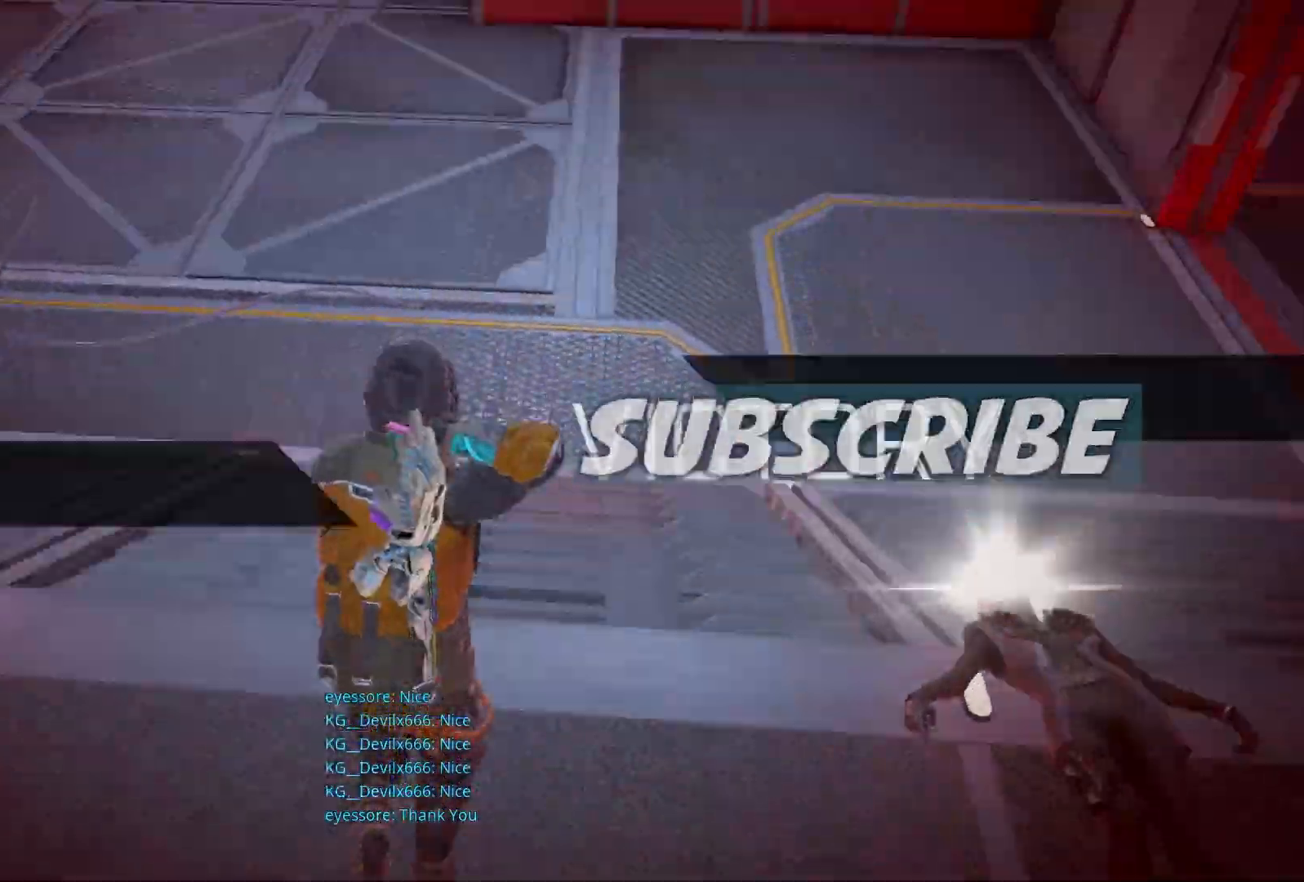
{"buttons": [], "left_stick": "up", "right_stick": "up-left", "events": [[17, "right_stick", "up"], [450, "right_stick", "up-left"]]}
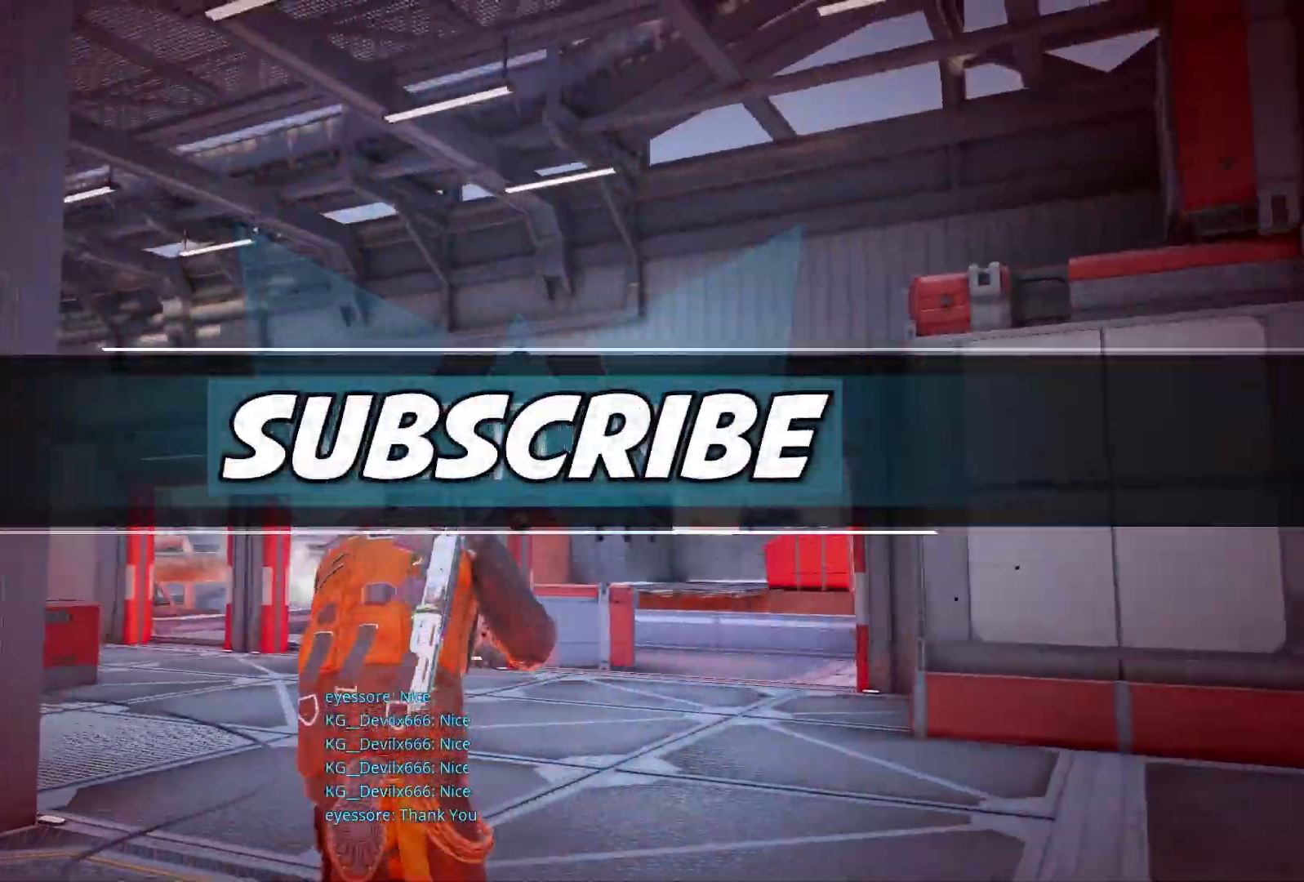
{"buttons": ["R1", "DPAD_RIGHT"], "left_stick": "up", "right_stick": "right", "events": [[50, "DPAD_RIGHT", "down"], [133, "DPAD_RIGHT", "up"], [150, "right_stick", "center"], [217, "DPAD_RIGHT", "down"], [317, "DPAD_RIGHT", "up"], [383, "R1", "down"], [433, "DPAD_RIGHT", "down"], [467, "right_stick", "right"]]}
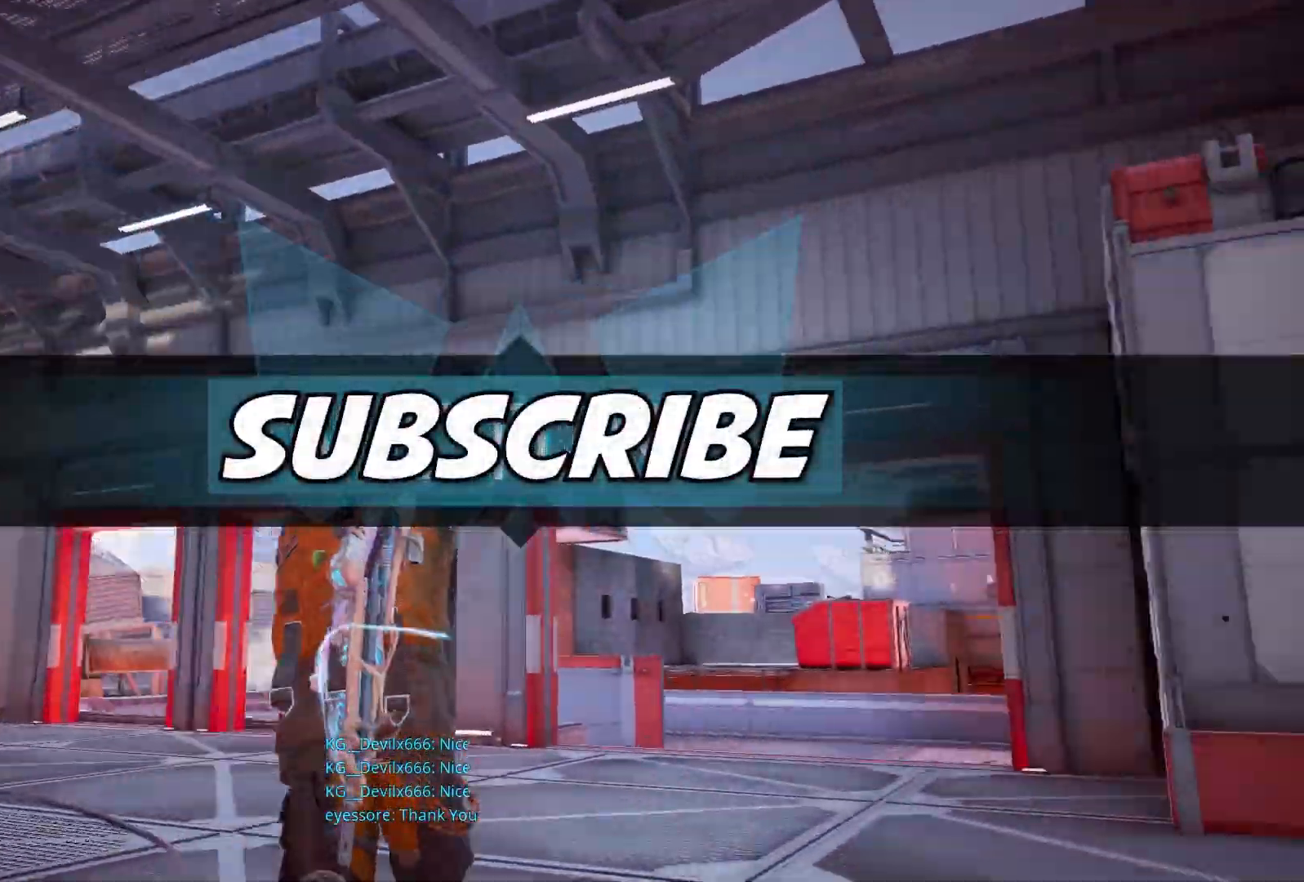
{"buttons": ["R1"], "left_stick": "up", "right_stick": "down-right", "events": [[33, "DPAD_RIGHT", "up"], [33, "R1", "up"], [83, "right_stick", "center"], [117, "SQUARE", "down"], [233, "SQUARE", "up"], [267, "R1", "down"], [367, "DPAD_RIGHT", "down"], [367, "R1", "up"], [417, "right_stick", "down"], [450, "R1", "down"], [467, "DPAD_RIGHT", "up"], [483, "right_stick", "down-right"]]}
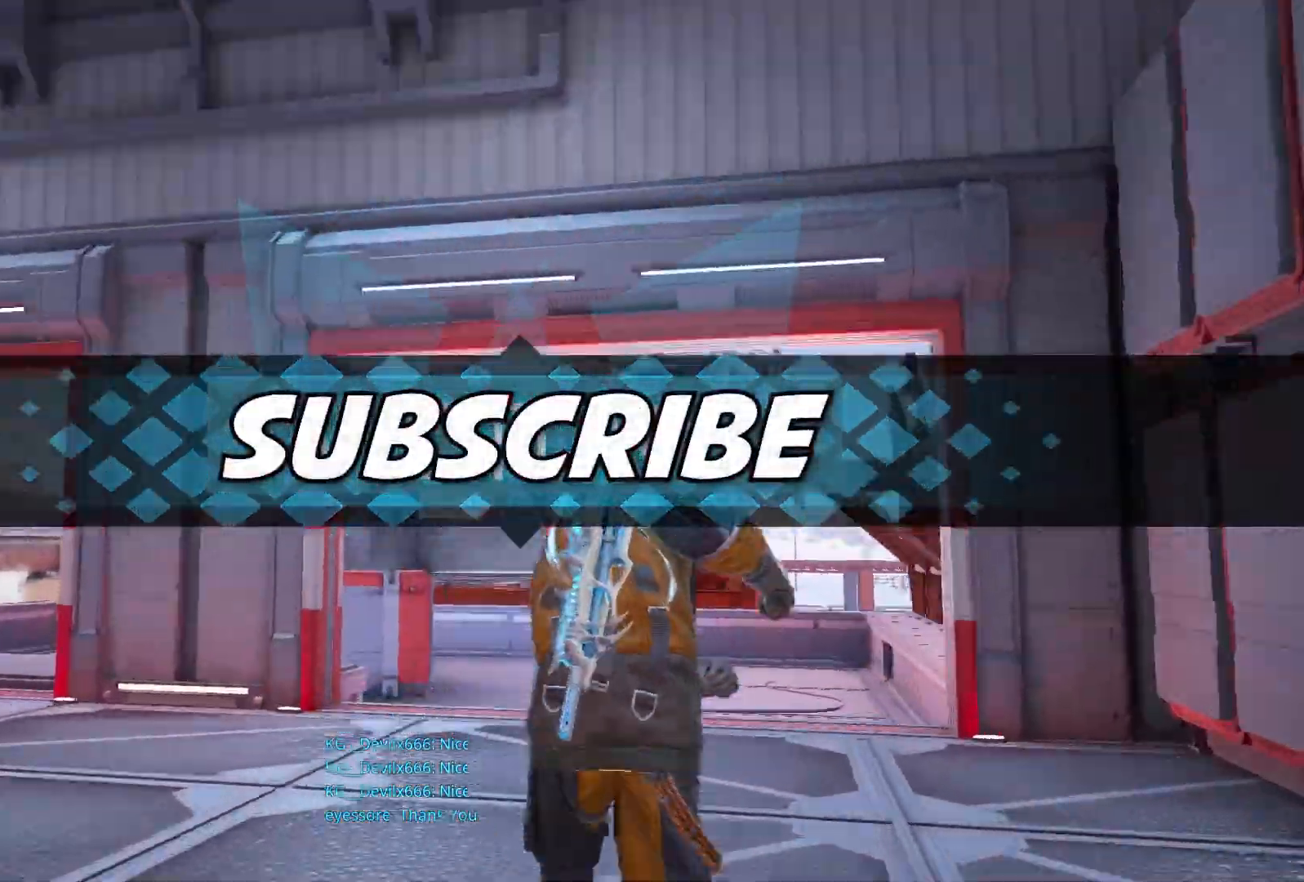
{"buttons": ["R1"], "left_stick": "up", "right_stick": "down", "events": [[67, "R1", "up"], [83, "DPAD_RIGHT", "down"], [117, "R1", "down"], [167, "DPAD_RIGHT", "up"], [200, "right_stick", "down"], [250, "R1", "up"], [267, "DPAD_RIGHT", "down"], [333, "R1", "down"], [383, "DPAD_RIGHT", "up"]]}
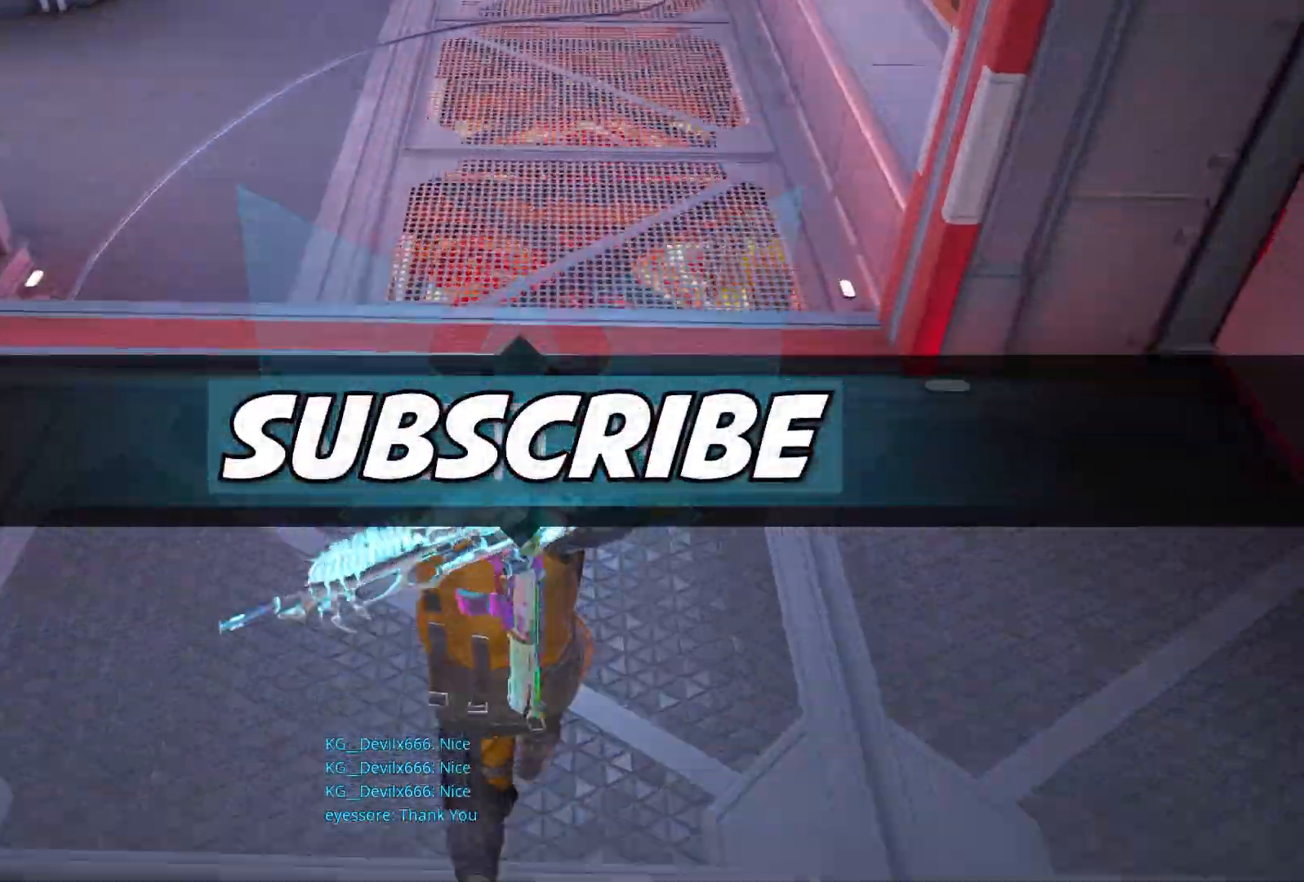
{"buttons": ["DPAD_RIGHT"], "left_stick": "up", "right_stick": "center", "events": [[17, "DPAD_RIGHT", "down"], [17, "R1", "up"], [183, "DPAD_RIGHT", "up"], [233, "right_stick", "up"], [283, "CROSS", "down"], [283, "right_stick", "center"], [367, "R1", "down"], [417, "CROSS", "up"], [483, "DPAD_RIGHT", "down"], [483, "R1", "up"]]}